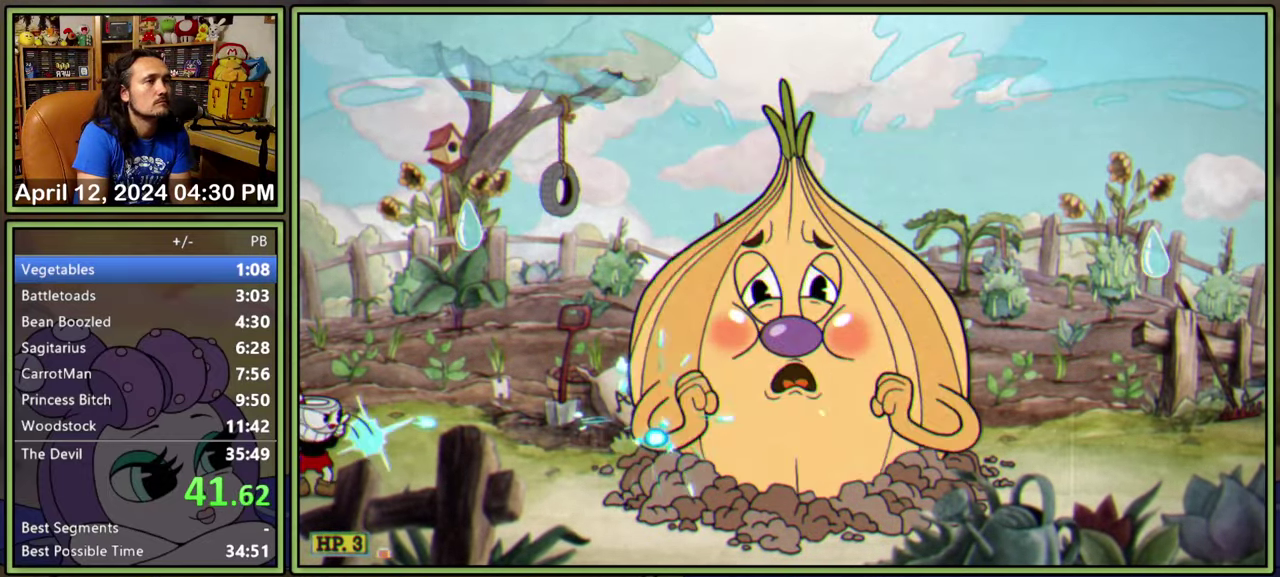
Gameplay with a controller (Xbox layout); each line is a JSON object with the inputs held at the frame after it. "events" lists button and stick changes between this image and that frame as [ms after this image, input, new state], when the widget could be followed in between. Not read: L2 L3 R2 R3 left_stick right_stick.
{"buttons": ["L1"], "events": [[266, "DPAD_RIGHT", "down"], [417, "DPAD_RIGHT", "up"]]}
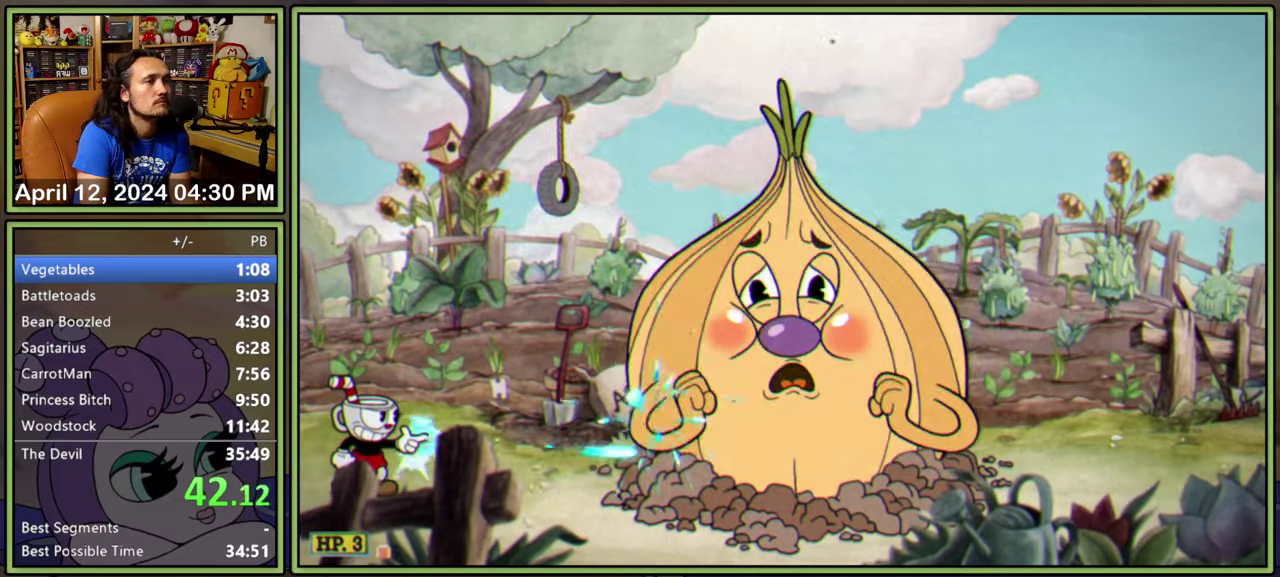
{"buttons": ["L1"], "events": []}
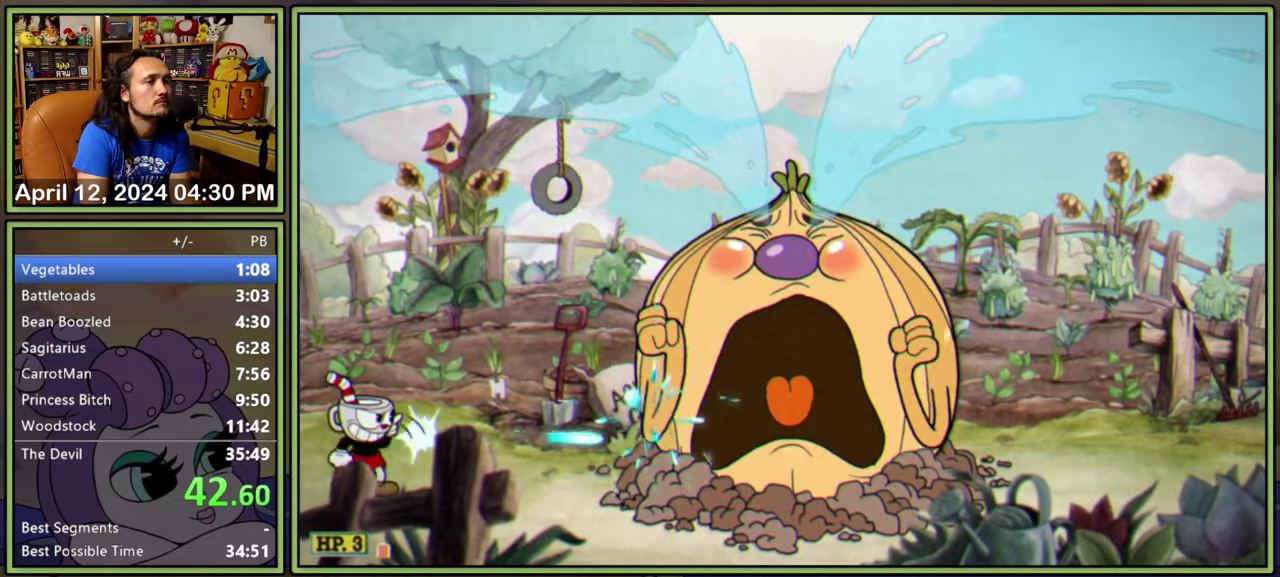
{"buttons": ["L1"], "events": []}
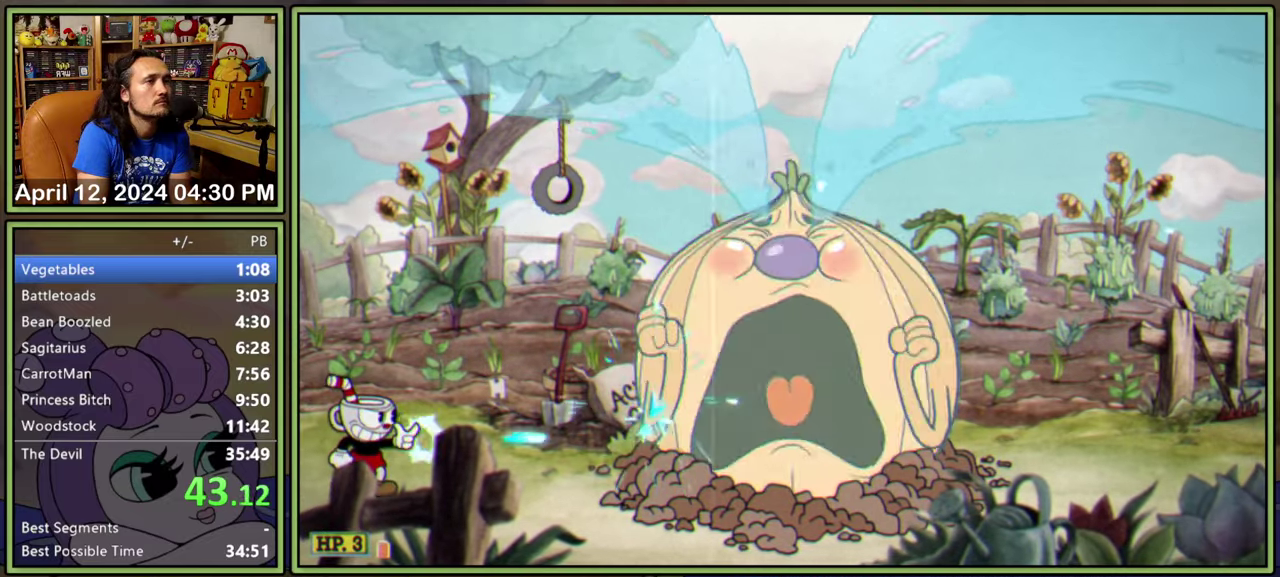
{"buttons": ["L1"], "events": []}
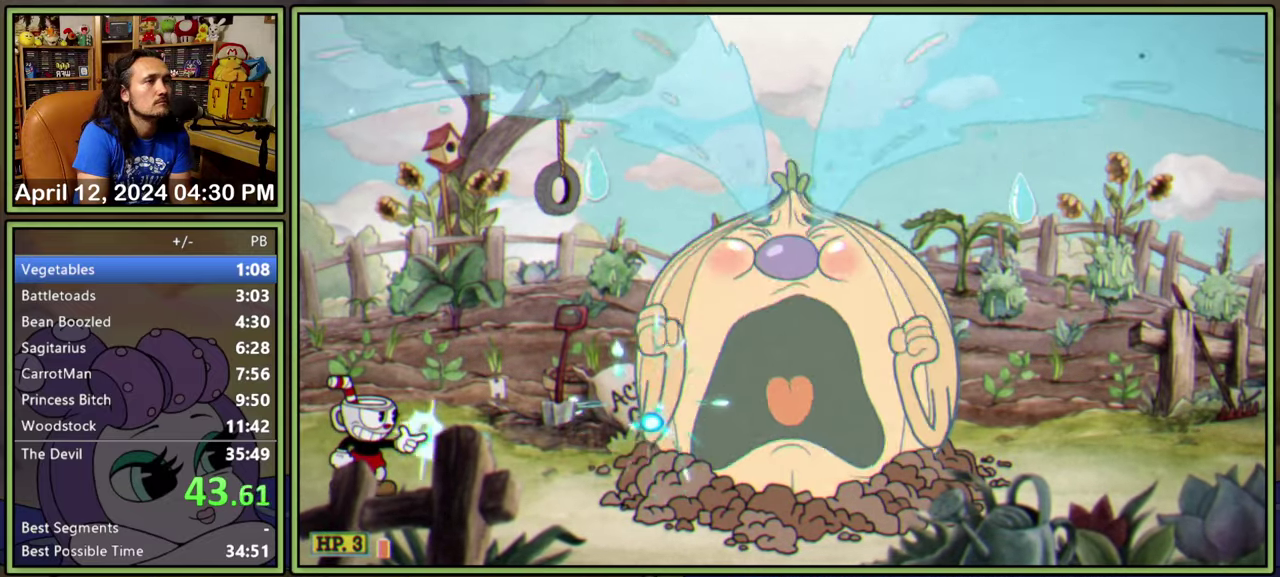
{"buttons": ["L1"], "events": []}
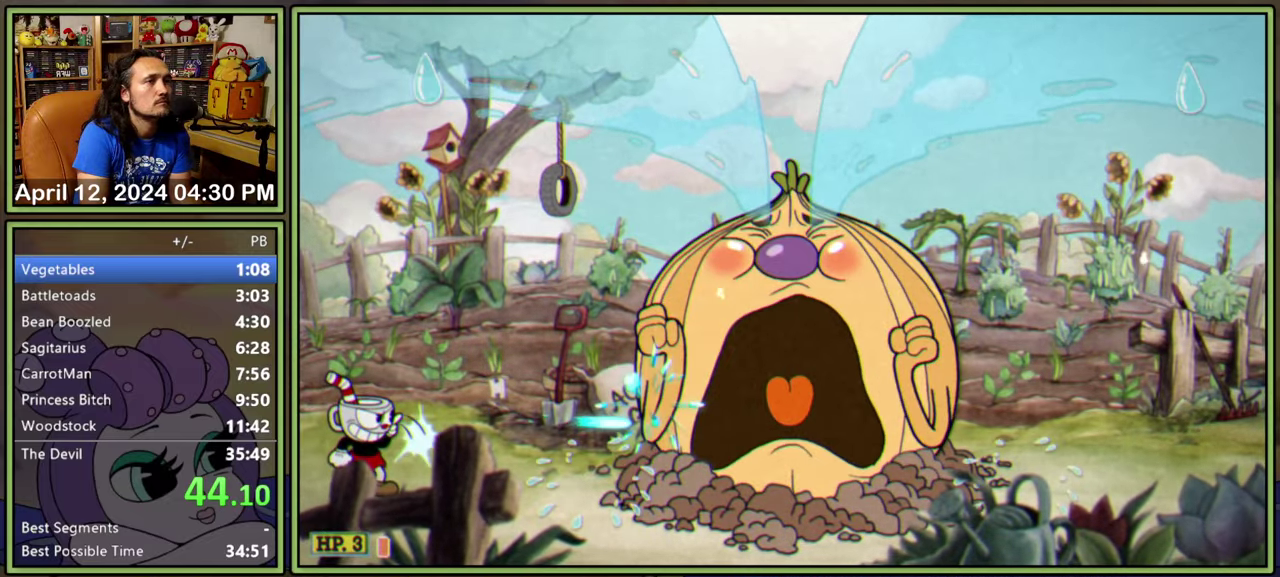
{"buttons": ["L1"], "events": []}
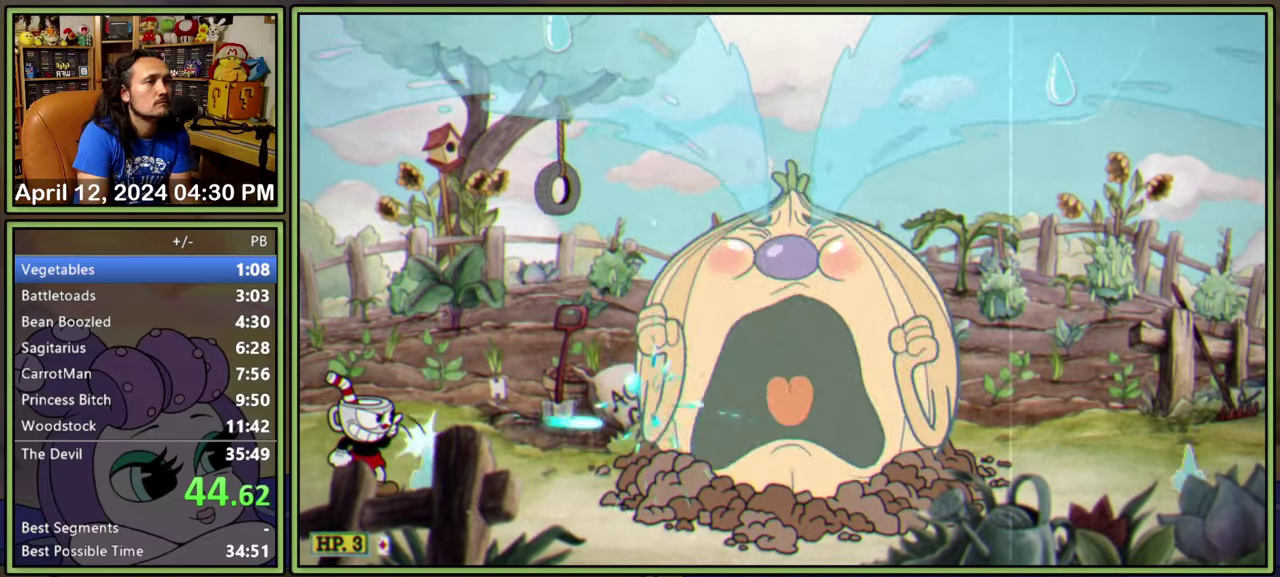
{"buttons": ["L1"], "events": [[83, "DPAD_RIGHT", "down"], [183, "DPAD_RIGHT", "up"]]}
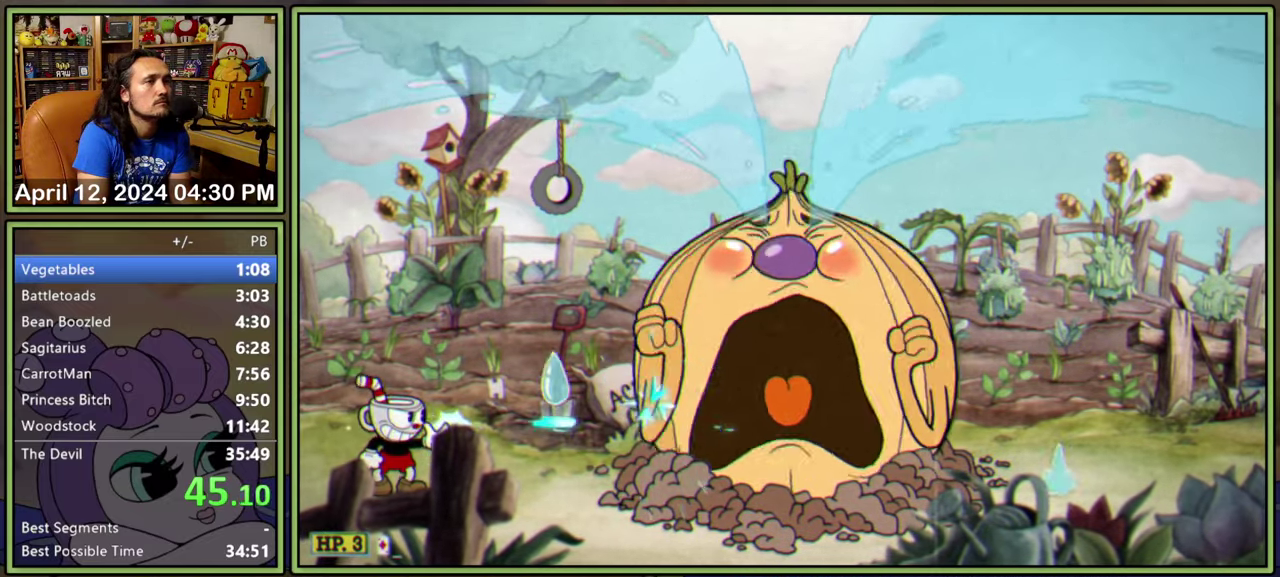
{"buttons": ["L1"], "events": [[400, "DPAD_RIGHT", "down"], [467, "DPAD_RIGHT", "up"]]}
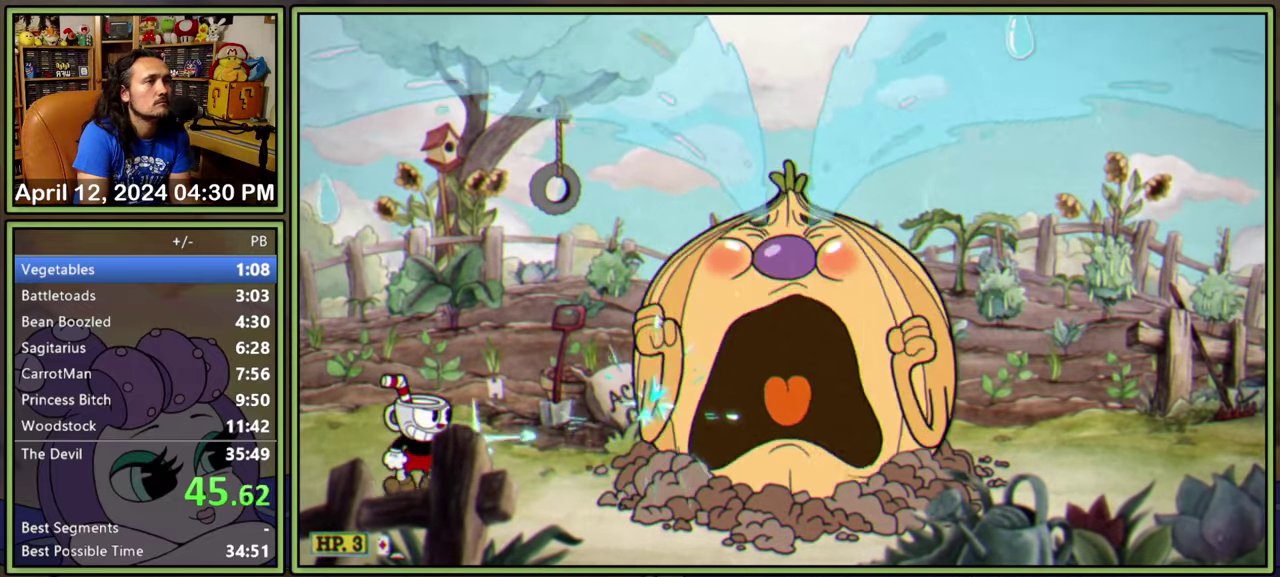
{"buttons": ["L1"], "events": []}
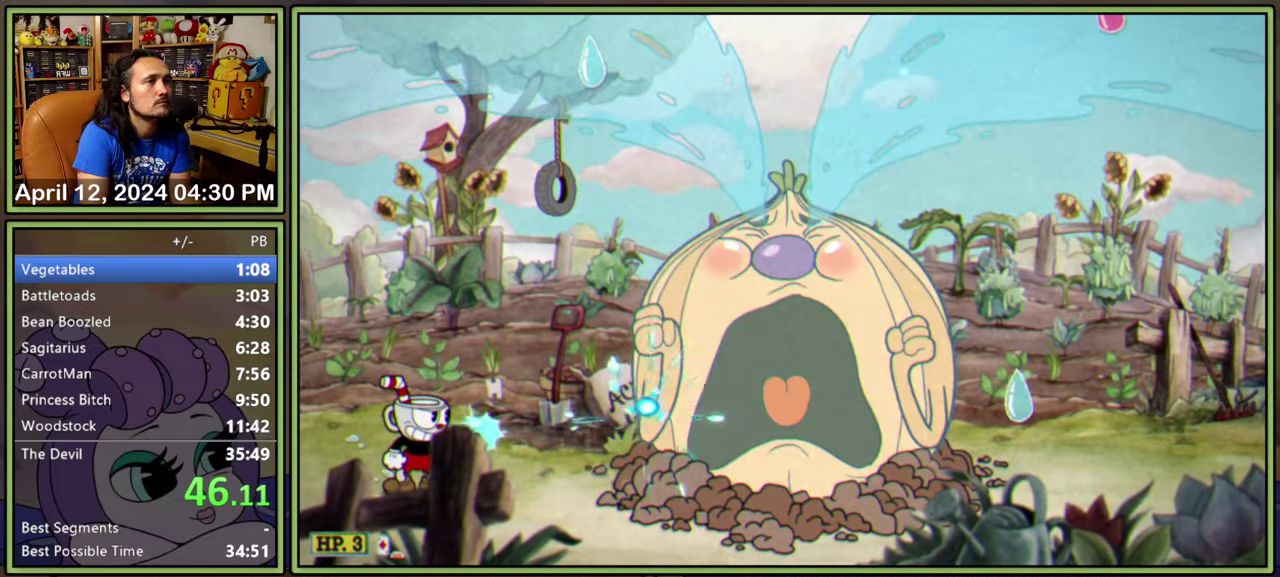
{"buttons": ["L1"], "events": []}
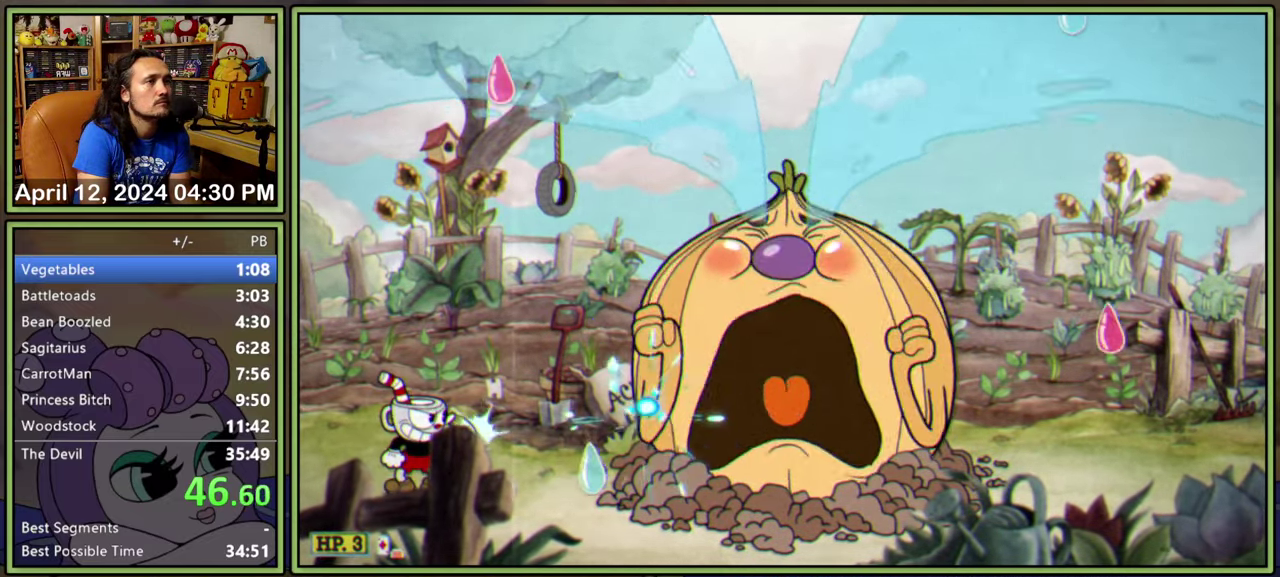
{"buttons": ["L1"], "events": []}
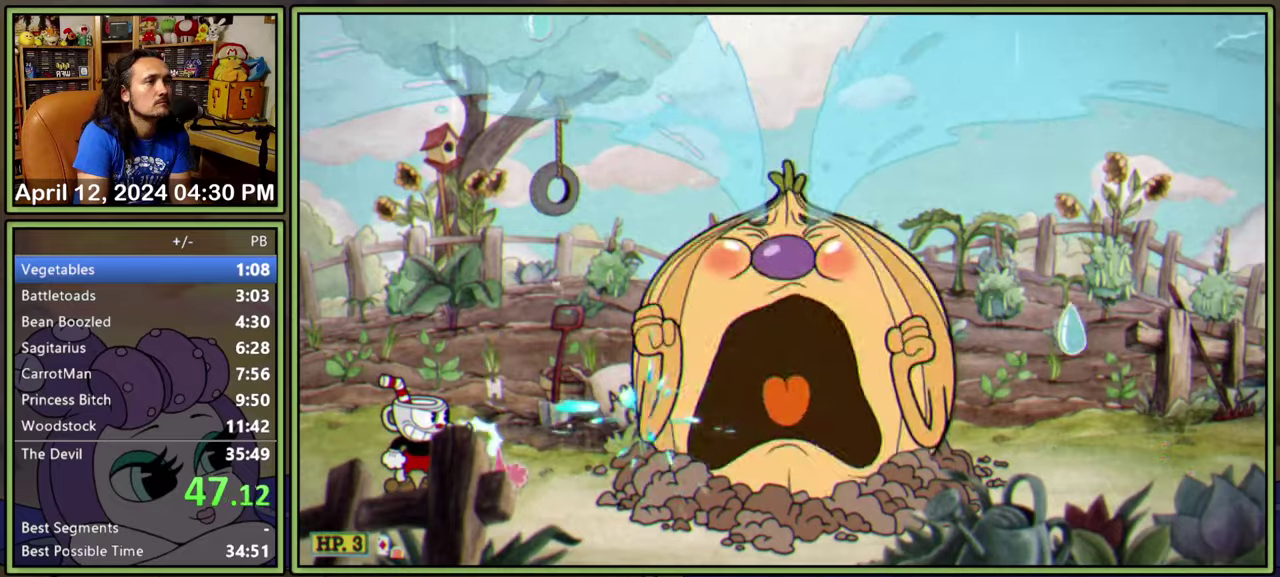
{"buttons": ["L1"], "events": [[134, "DPAD_RIGHT", "down"], [200, "DPAD_RIGHT", "up"]]}
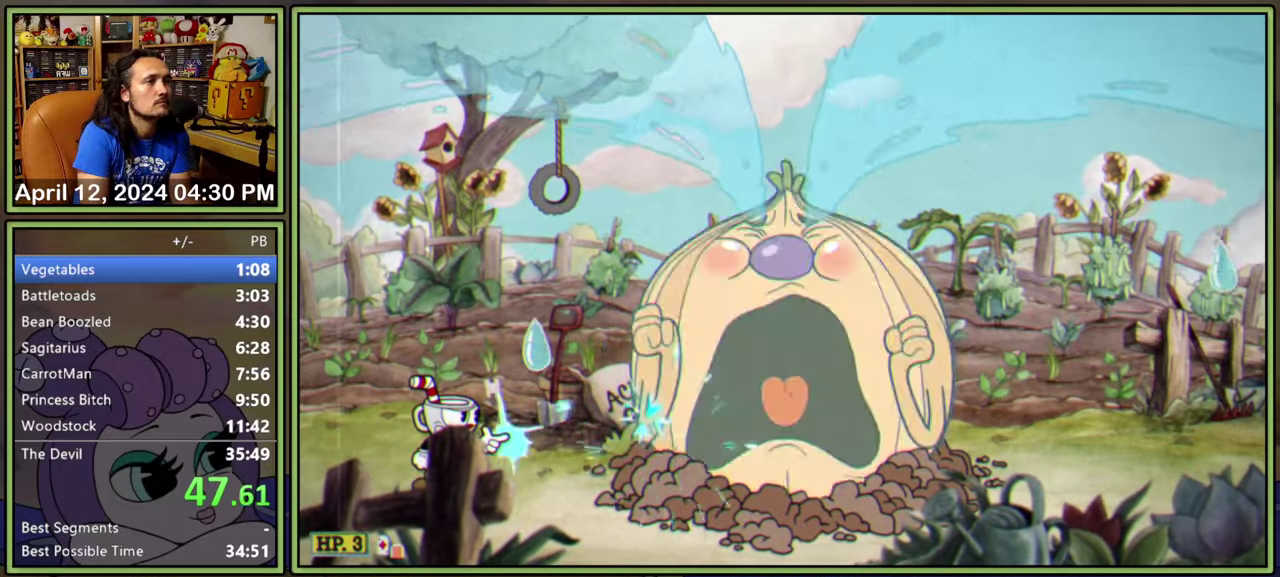
{"buttons": ["L1"], "events": [[250, "DPAD_RIGHT", "down"], [334, "DPAD_RIGHT", "up"]]}
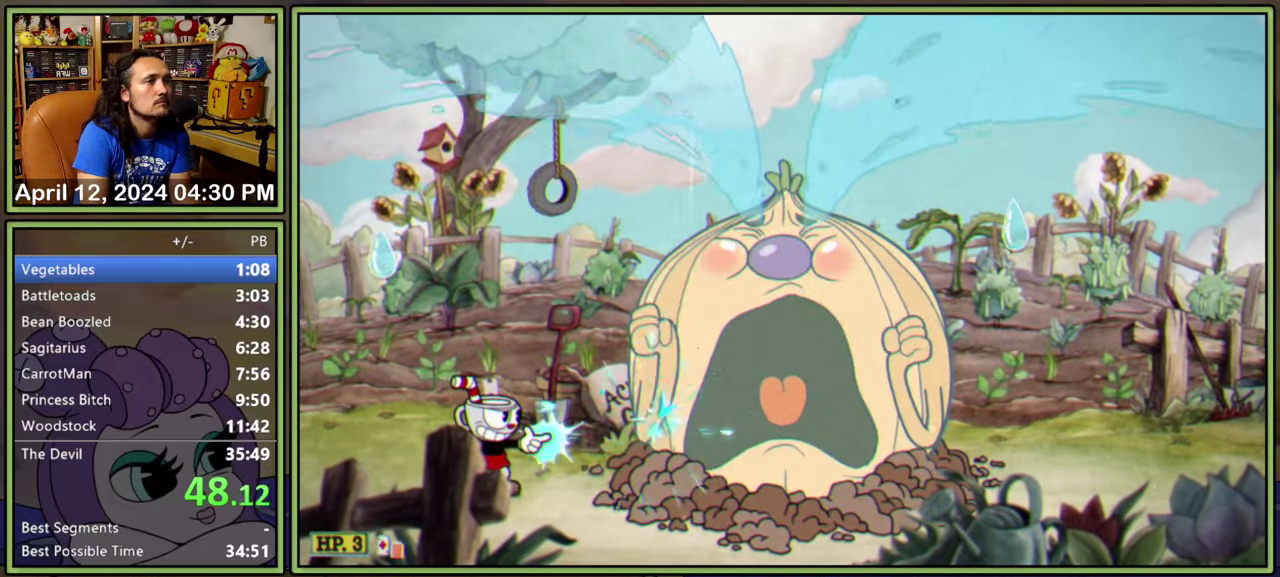
{"buttons": ["L1", "DPAD_RIGHT"], "events": [[467, "DPAD_RIGHT", "down"]]}
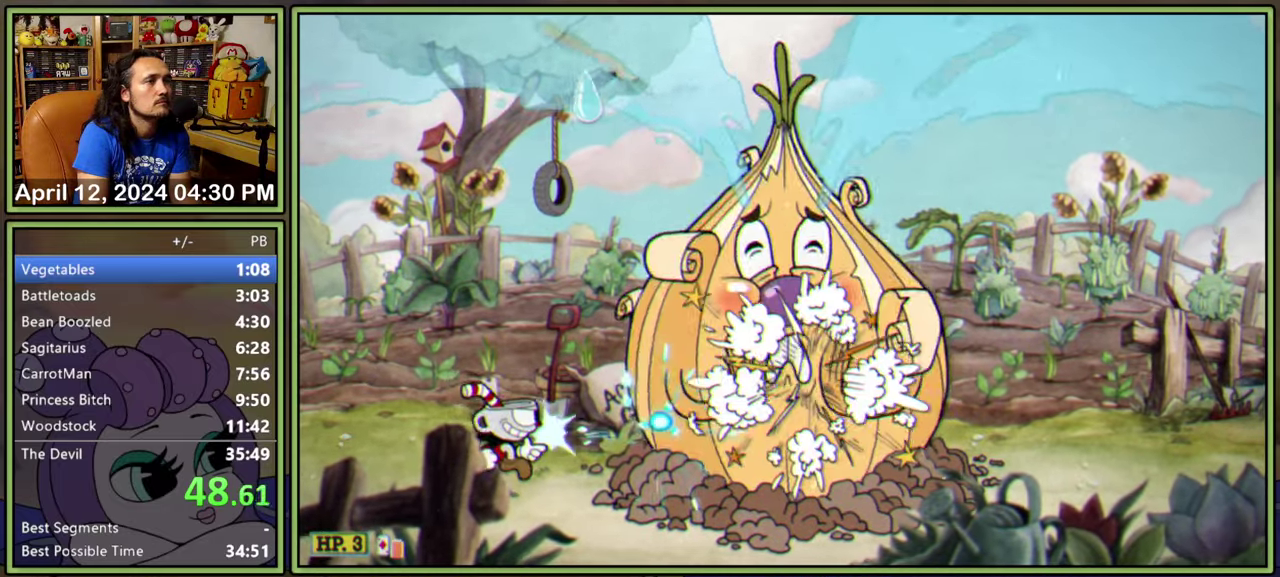
{"buttons": ["L1"], "events": [[17, "DPAD_RIGHT", "up"]]}
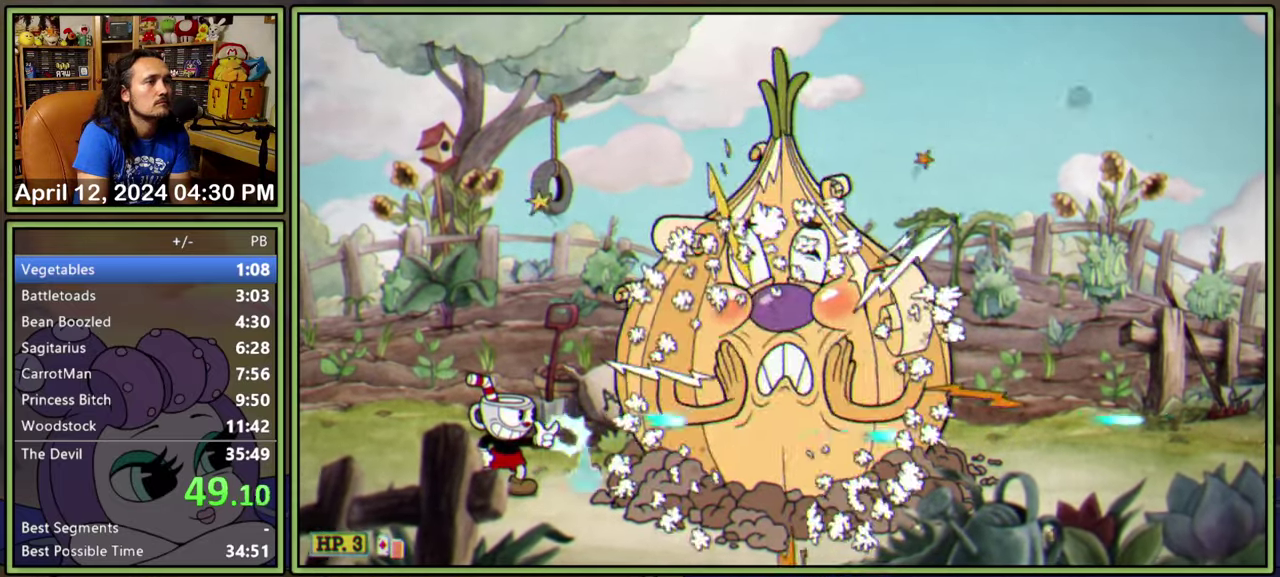
{"buttons": ["L1"], "events": []}
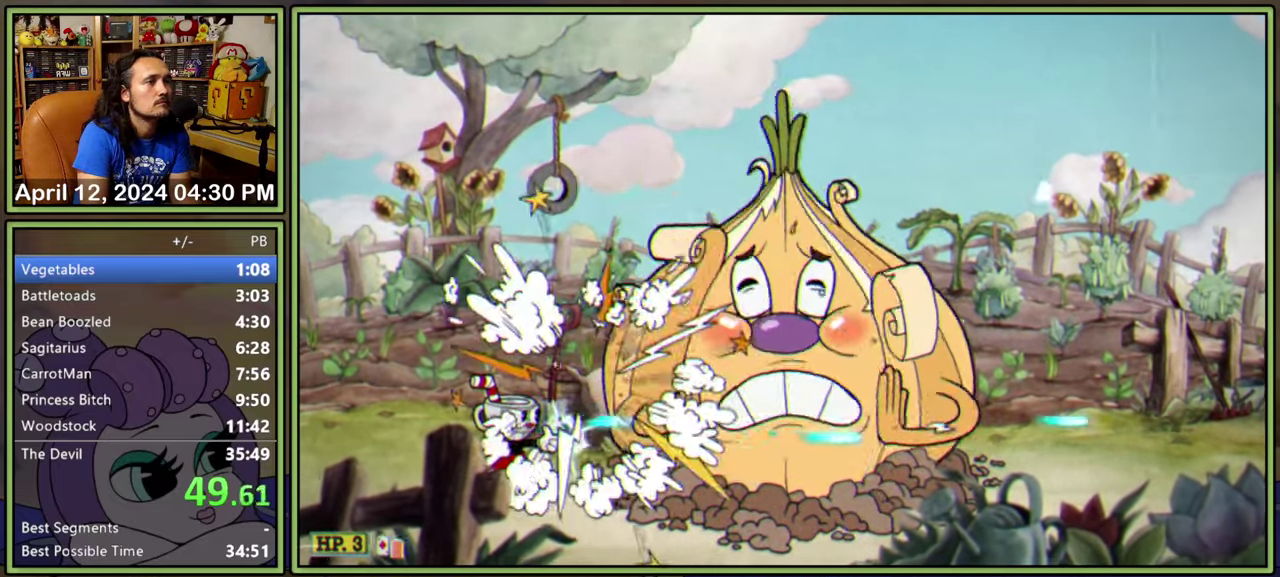
{"buttons": ["L1", "DPAD_UP", "DPAD_RIGHT"], "events": [[117, "DPAD_LEFT", "down"], [217, "DPAD_LEFT", "up"], [267, "DPAD_RIGHT", "down"], [267, "R1", "down"], [300, "DPAD_UP", "down"], [500, "R1", "up"]]}
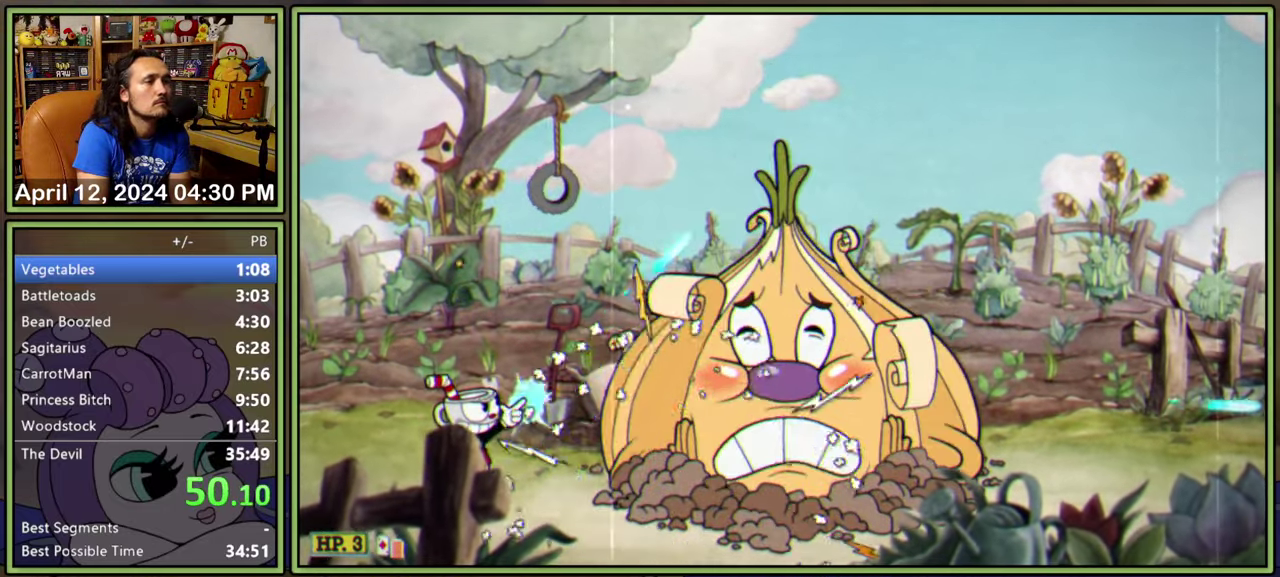
{"buttons": ["L1", "R1", "DPAD_UP", "DPAD_RIGHT"], "events": [[67, "R1", "down"]]}
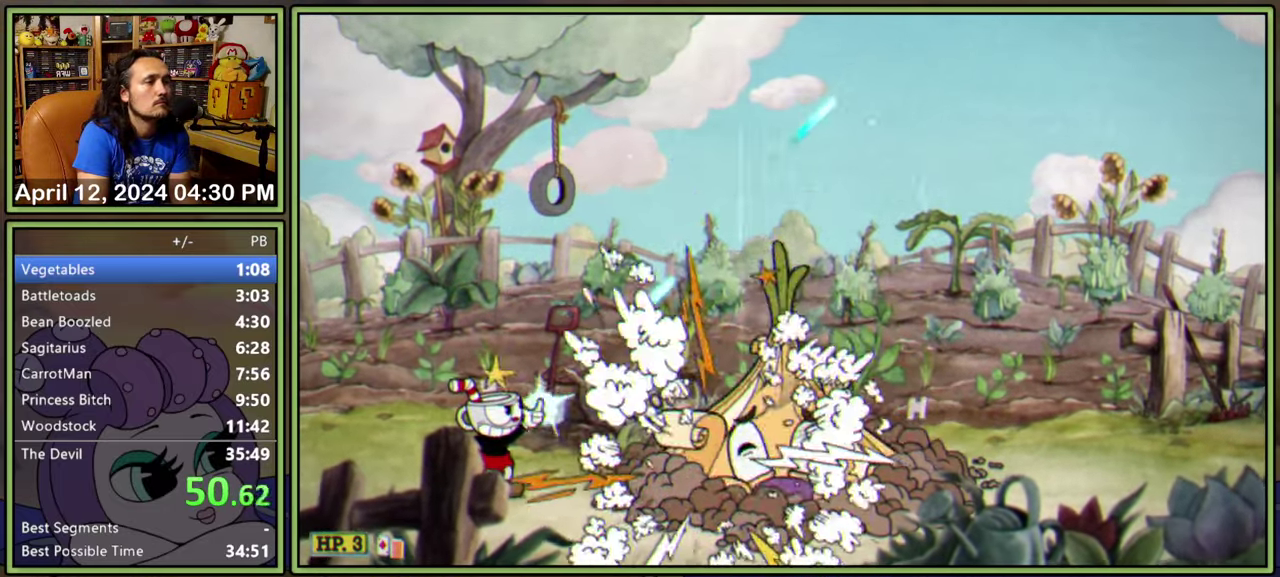
{"buttons": ["L1", "R1", "DPAD_UP", "DPAD_RIGHT"], "events": []}
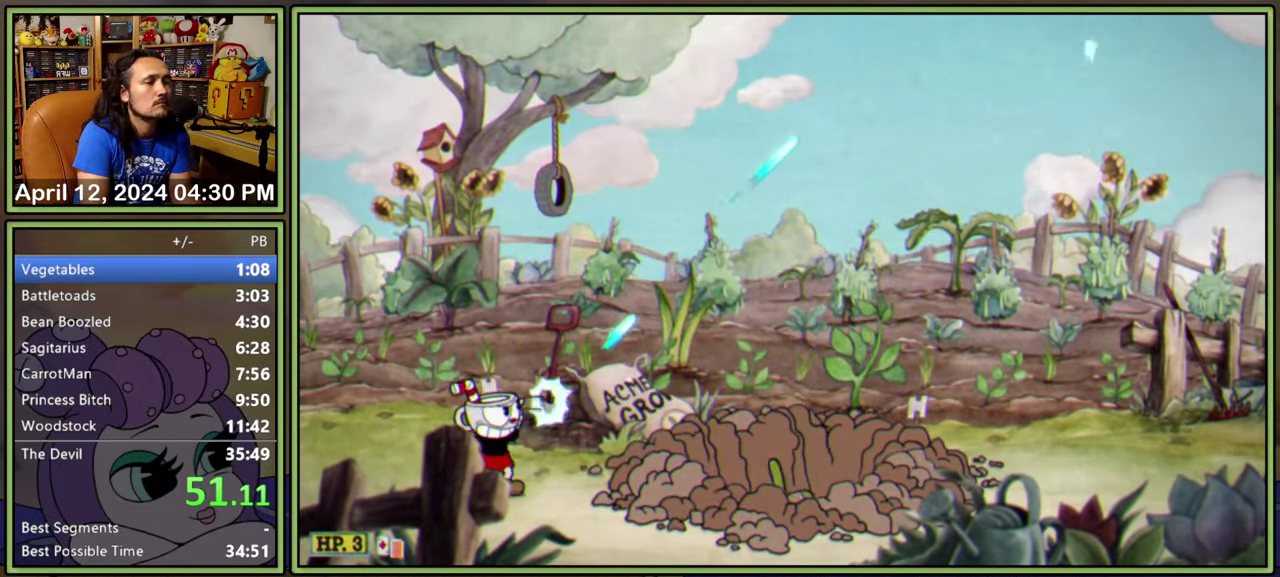
{"buttons": ["L1", "R1", "DPAD_UP", "DPAD_RIGHT"], "events": []}
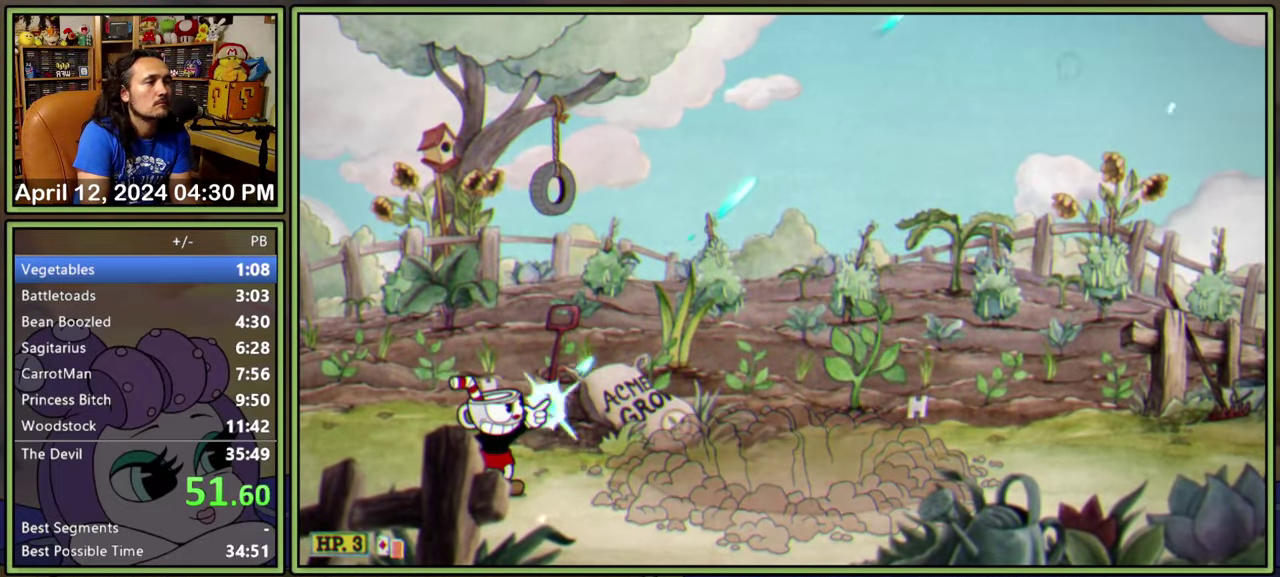
{"buttons": ["L1", "R1", "DPAD_UP", "DPAD_RIGHT"], "events": []}
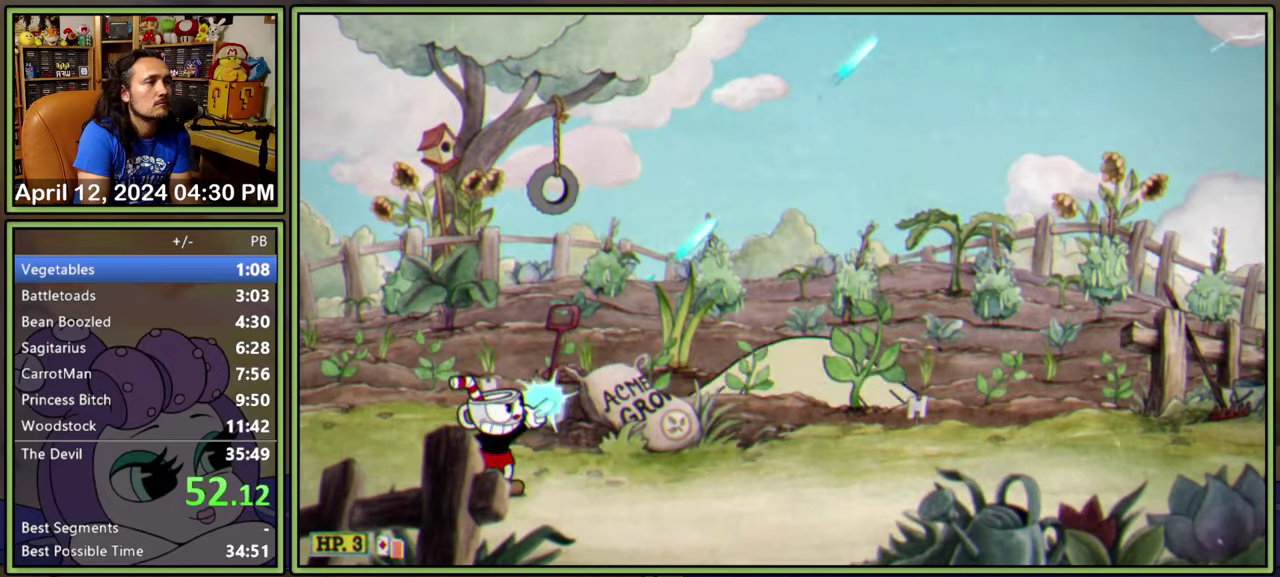
{"buttons": ["L1", "R1", "DPAD_UP", "DPAD_RIGHT"], "events": []}
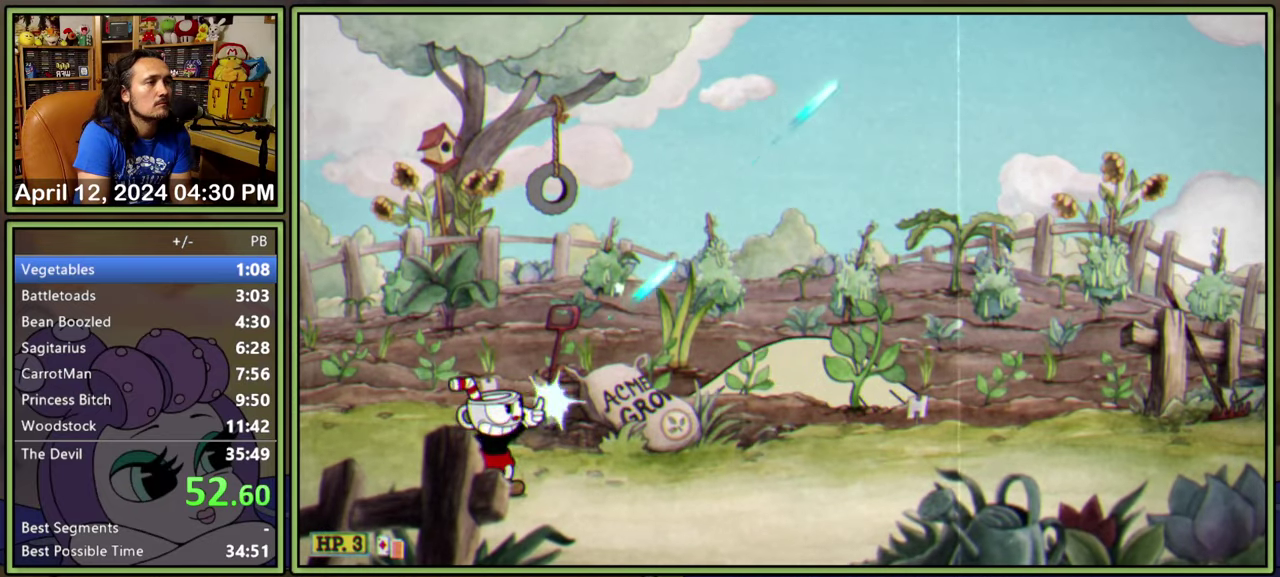
{"buttons": ["L1", "DPAD_UP", "DPAD_RIGHT"], "events": [[466, "R1", "up"]]}
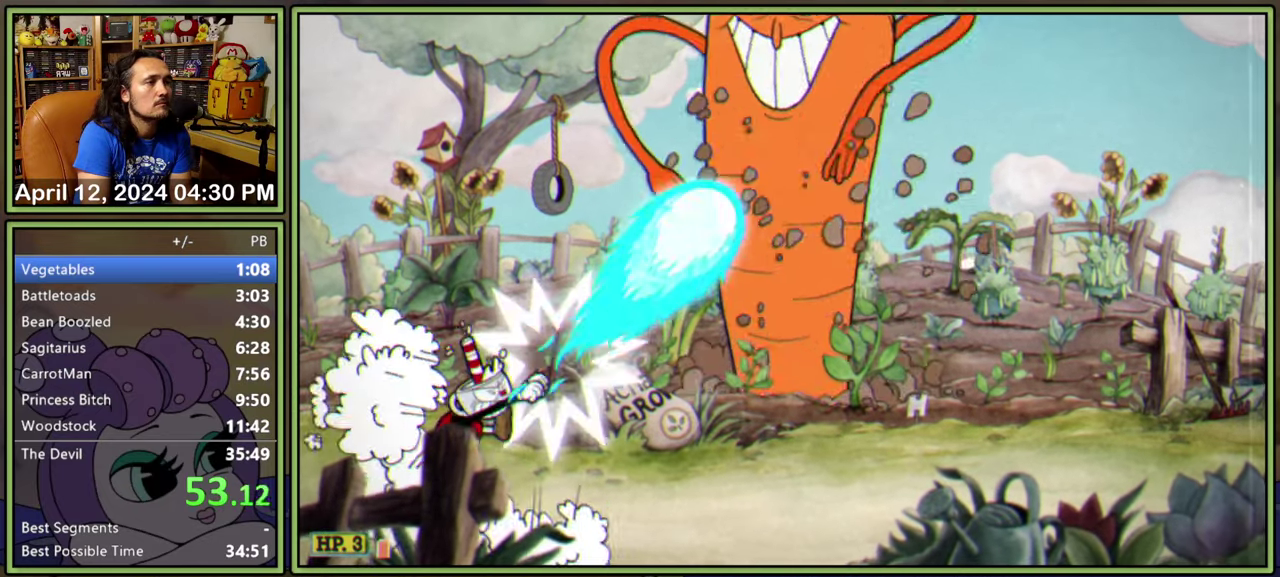
{"buttons": ["L1", "R1", "DPAD_UP", "DPAD_RIGHT"], "events": [[266, "R1", "down"]]}
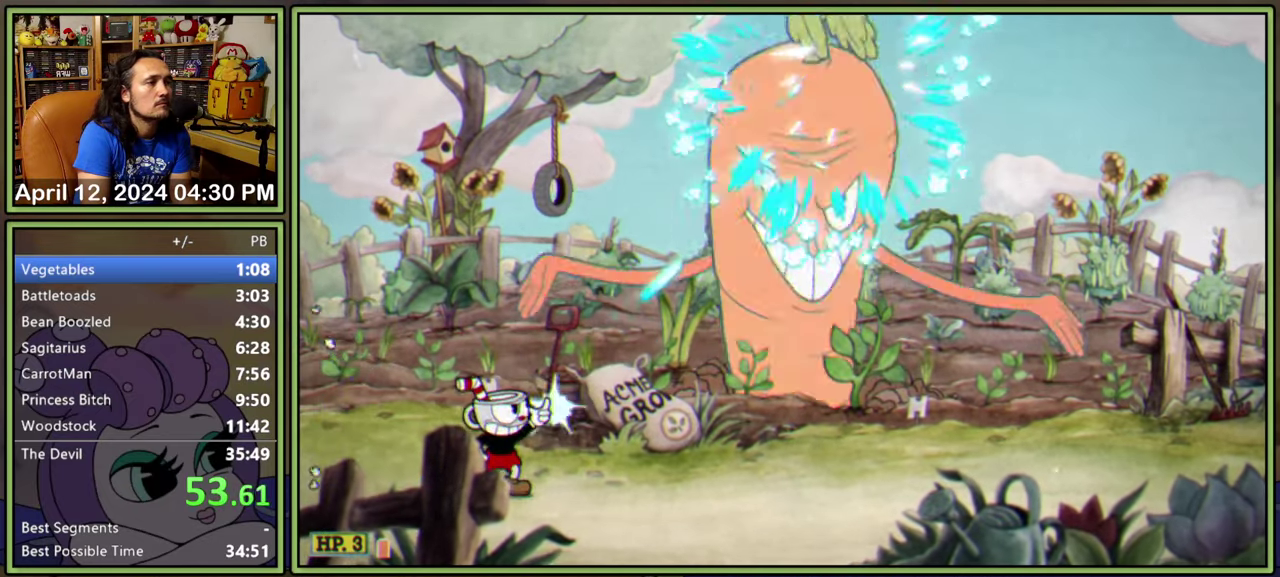
{"buttons": ["L1", "R1", "DPAD_UP", "DPAD_RIGHT"], "events": []}
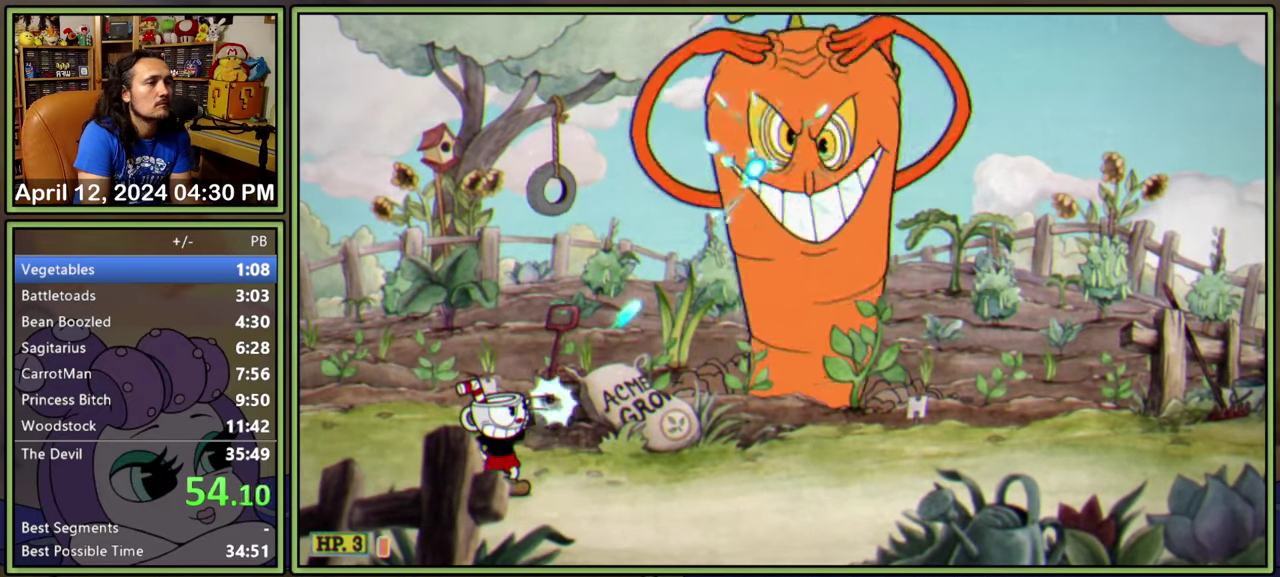
{"buttons": ["L1", "R1", "DPAD_UP", "DPAD_RIGHT"], "events": []}
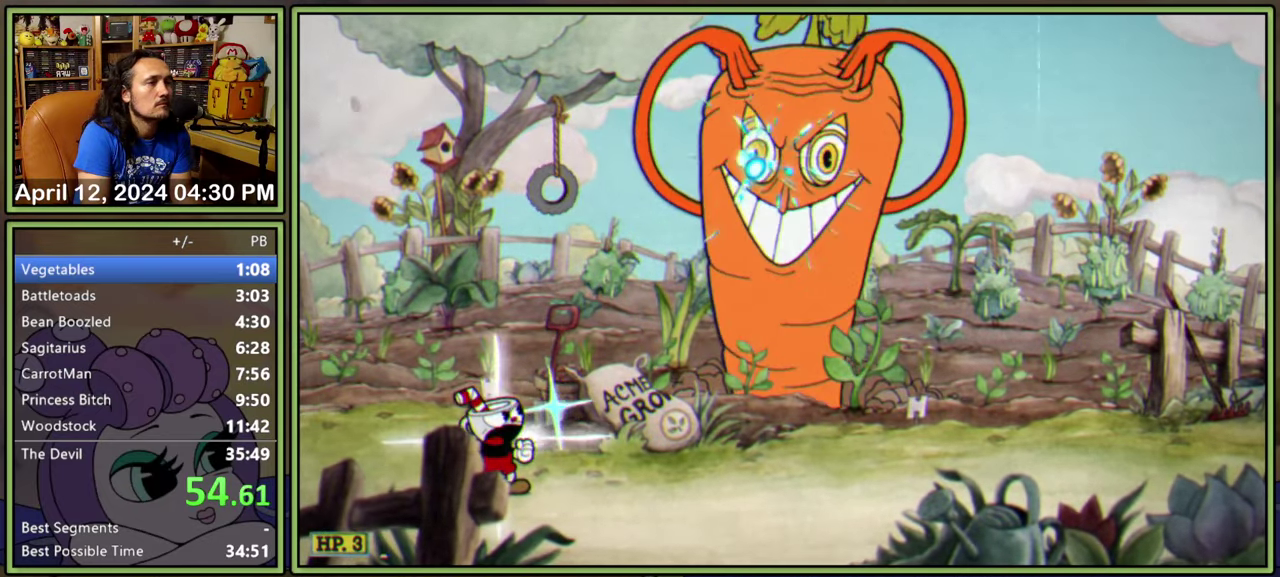
{"buttons": ["L1", "DPAD_UP", "DPAD_RIGHT"], "events": [[200, "R1", "up"]]}